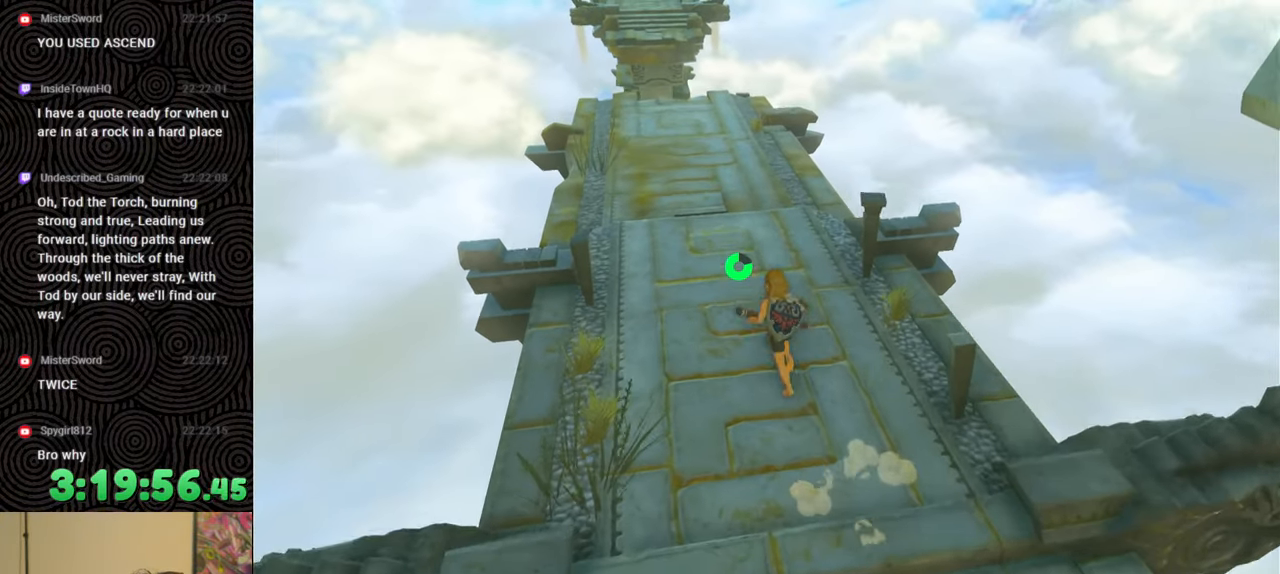
Gameplay with a controller (Nintendo layout); each line is a JSON object with the inputs held at the frame after it. "events" lists button and stick changes between this image and that frame as [ms after this image, input, new state], when the widget could be followed in between. Not read: L3 R3.
{"buttons": [], "left_stick": "center", "right_stick": "up-left", "events": [[217, "X", "down"], [367, "X", "up"], [400, "left_stick", "center"]]}
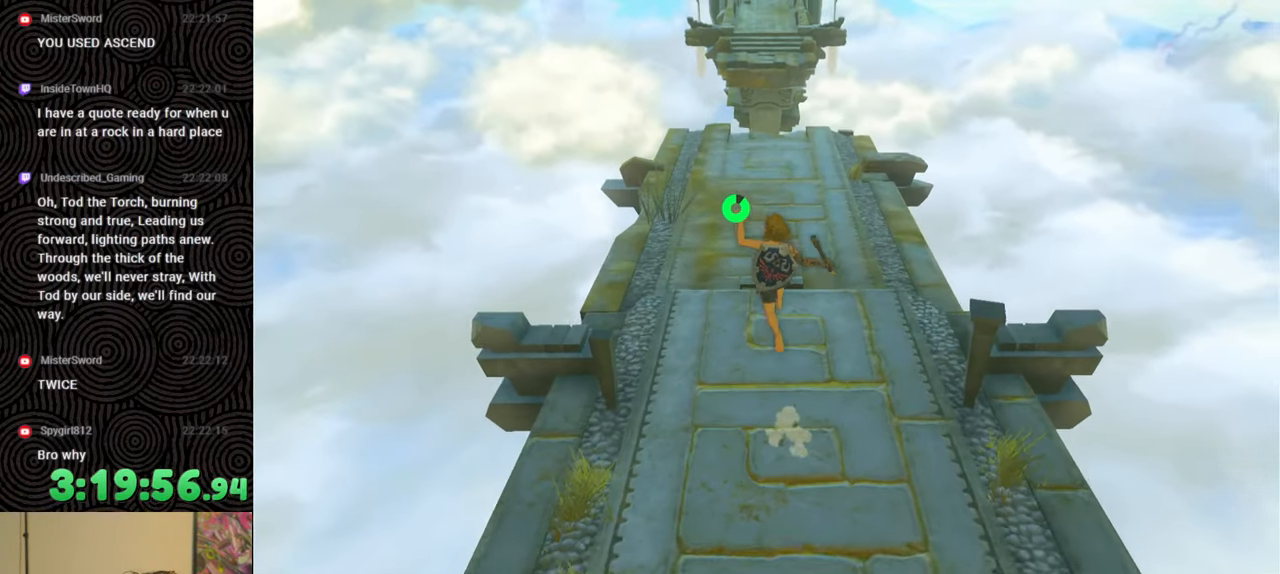
{"buttons": [], "left_stick": "up", "right_stick": "up-left", "events": [[150, "left_stick", "up"]]}
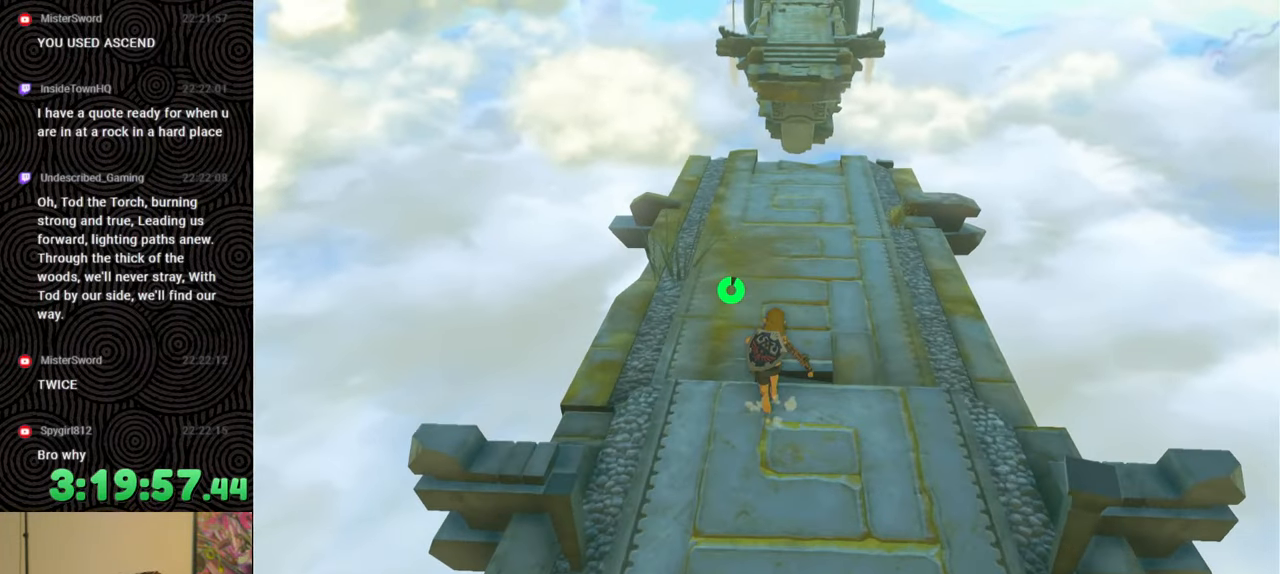
{"buttons": [], "left_stick": "up", "right_stick": "up-left", "events": [[17, "X", "down"], [167, "X", "up"]]}
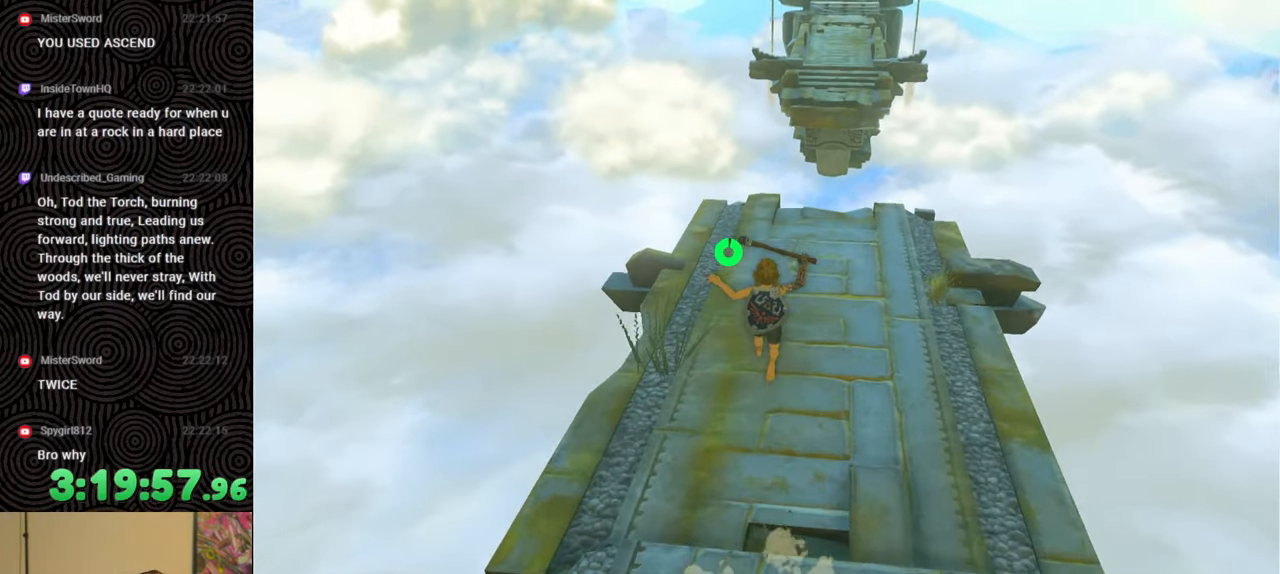
{"buttons": [], "left_stick": "up", "right_stick": "up-left", "events": []}
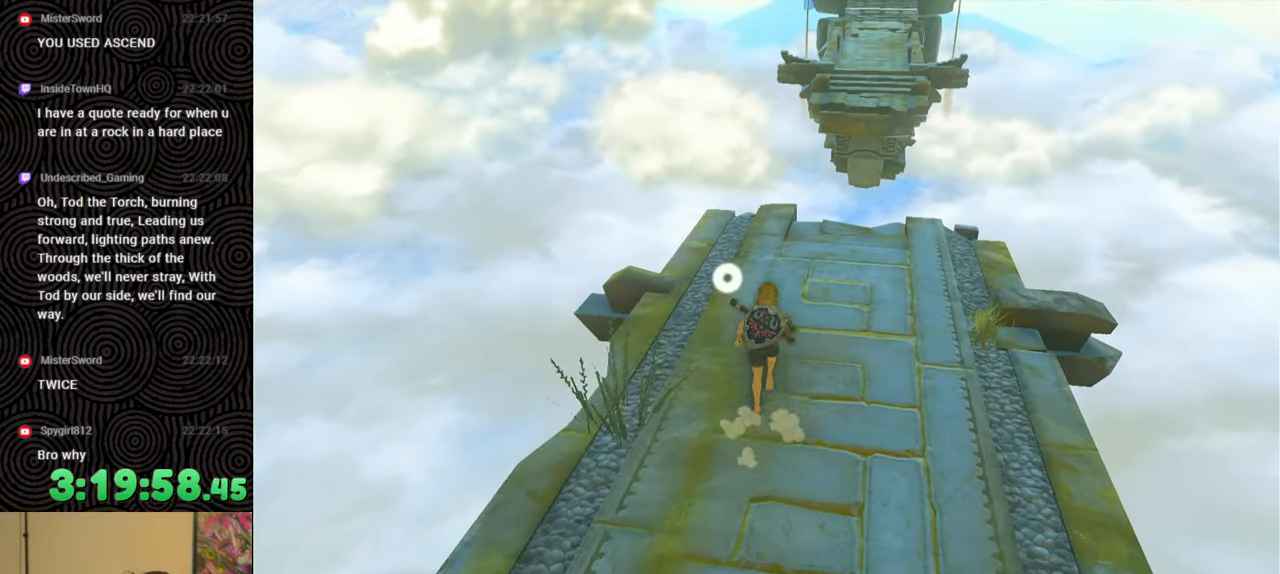
{"buttons": [], "left_stick": "up", "right_stick": "left", "events": [[17, "X", "down"], [150, "X", "up"], [500, "right_stick", "left"]]}
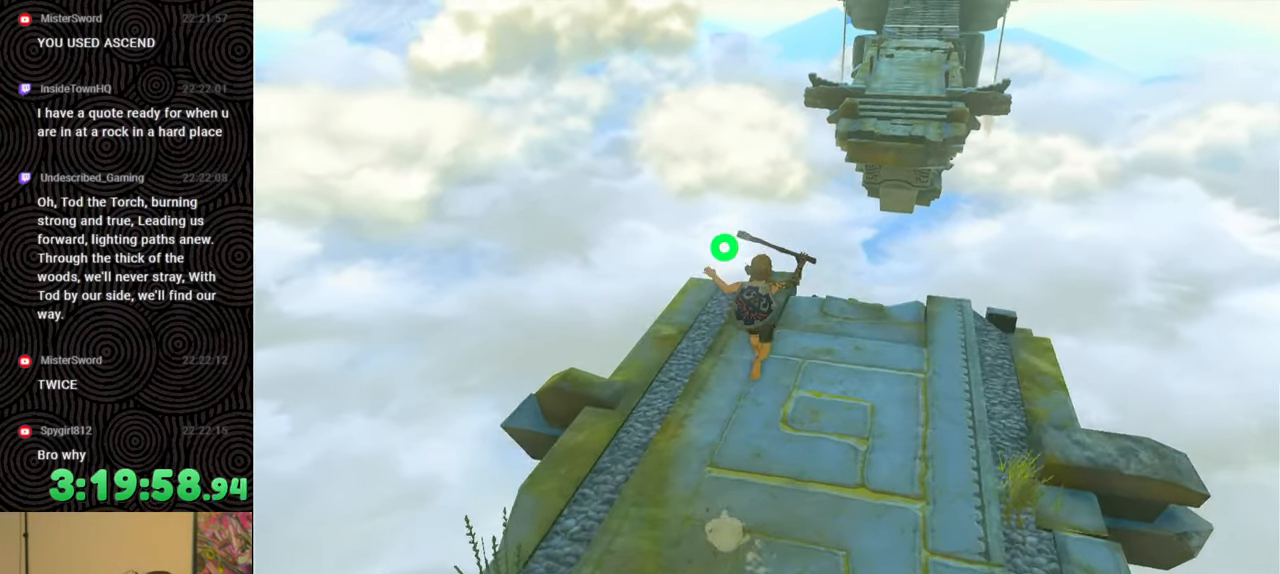
{"buttons": [], "left_stick": "left", "right_stick": "left", "events": [[50, "left_stick", "up-right"], [300, "left_stick", "center"], [500, "left_stick", "left"]]}
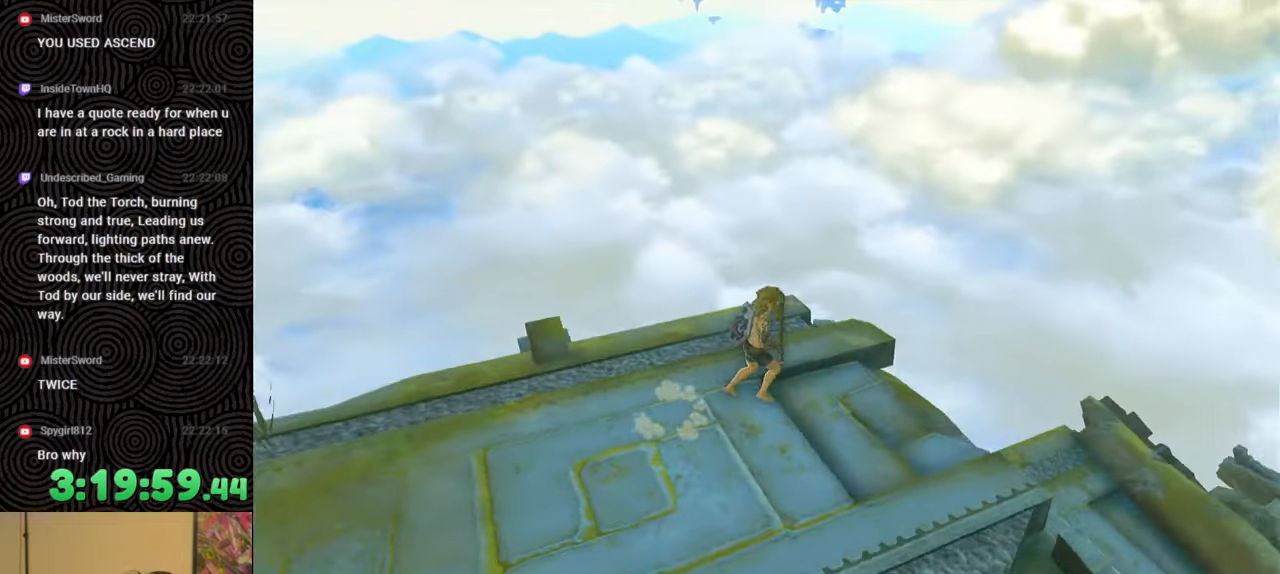
{"buttons": ["X"], "left_stick": "left", "right_stick": "center", "events": [[267, "right_stick", "center"], [483, "X", "down"]]}
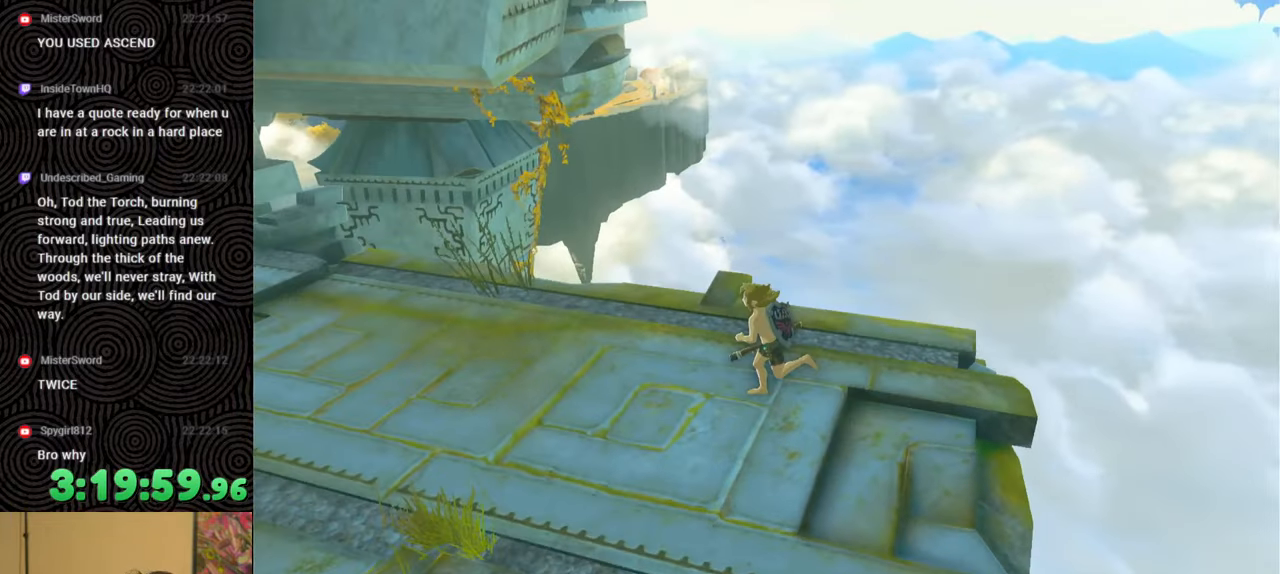
{"buttons": [], "left_stick": "up-left", "right_stick": "left", "events": [[117, "X", "up"], [267, "left_stick", "up-left"], [267, "right_stick", "left"]]}
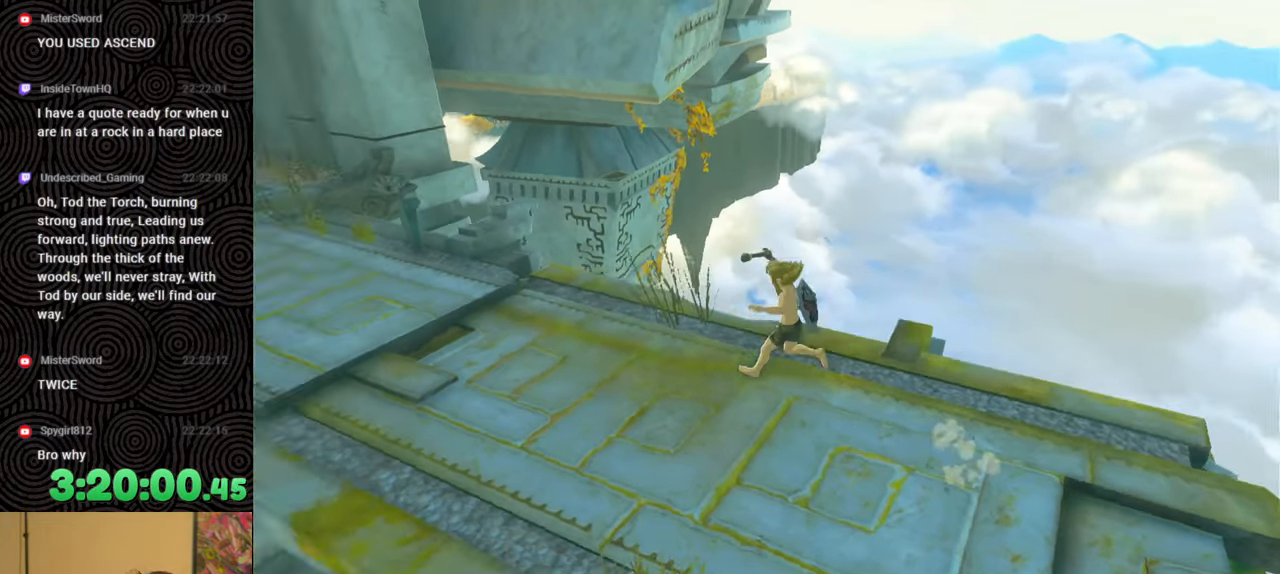
{"buttons": ["B", "X"], "left_stick": "up-left", "right_stick": "center", "events": [[83, "B", "down"], [217, "right_stick", "center"], [500, "X", "down"]]}
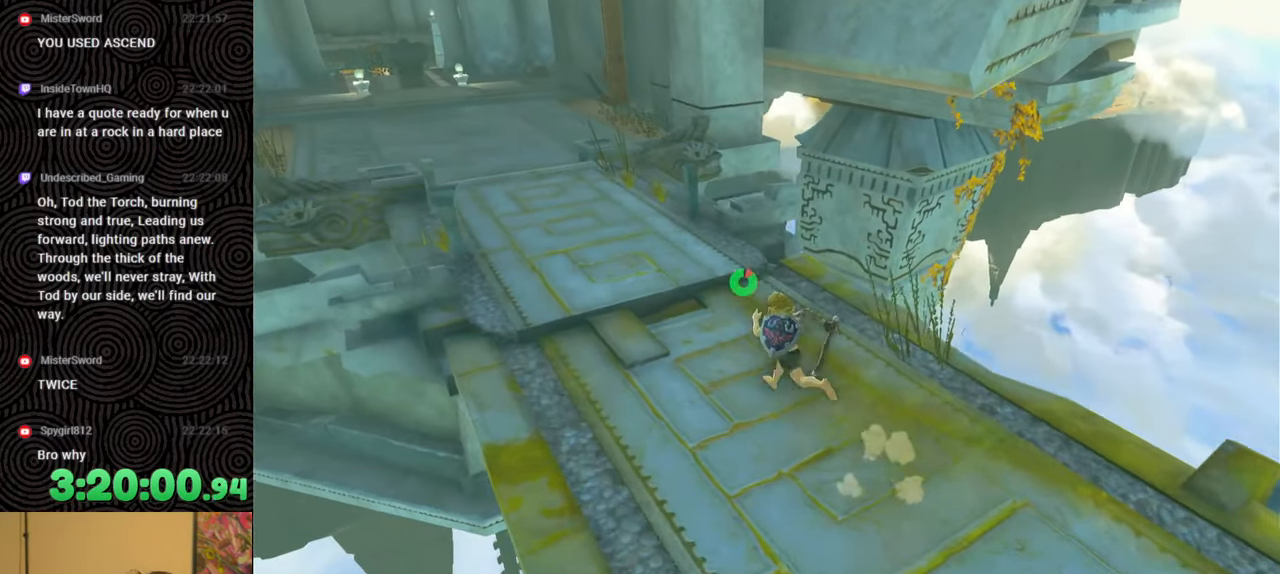
{"buttons": [], "left_stick": "up-left", "right_stick": "center", "events": [[183, "B", "up"], [183, "X", "up"]]}
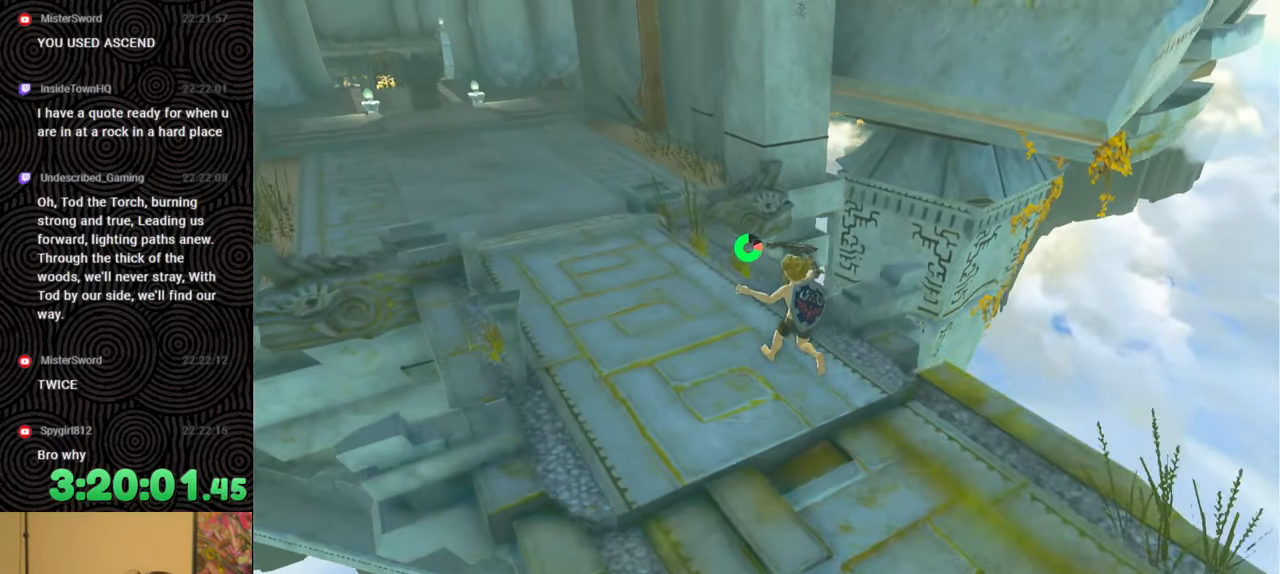
{"buttons": [], "left_stick": "up-left", "right_stick": "right", "events": [[167, "X", "down"], [300, "X", "up"], [383, "right_stick", "right"]]}
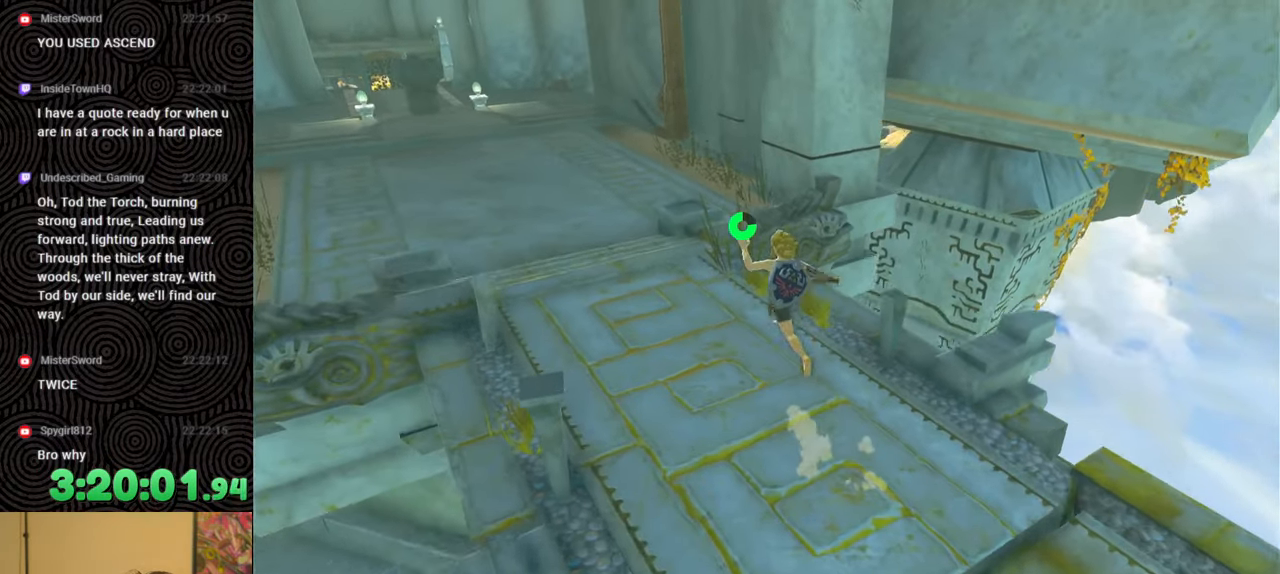
{"buttons": [], "left_stick": "up-right", "right_stick": "right", "events": [[17, "left_stick", "center"], [183, "left_stick", "right"], [500, "left_stick", "up-right"]]}
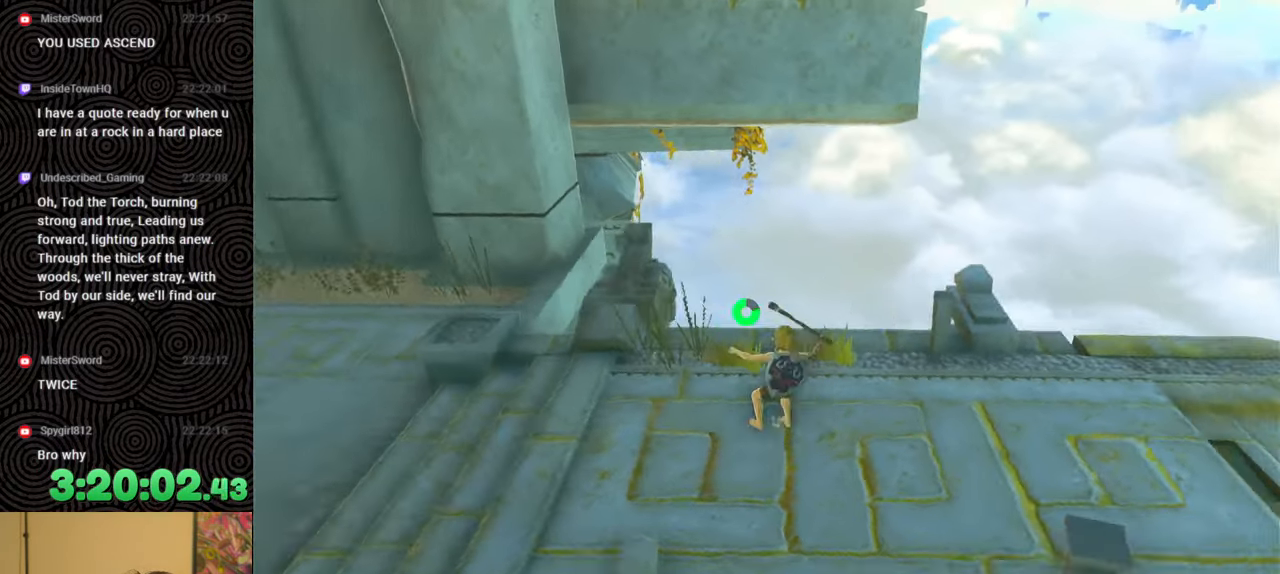
{"buttons": [], "left_stick": "up-right", "right_stick": "center", "events": [[333, "X", "down"], [433, "right_stick", "center"], [450, "X", "up"]]}
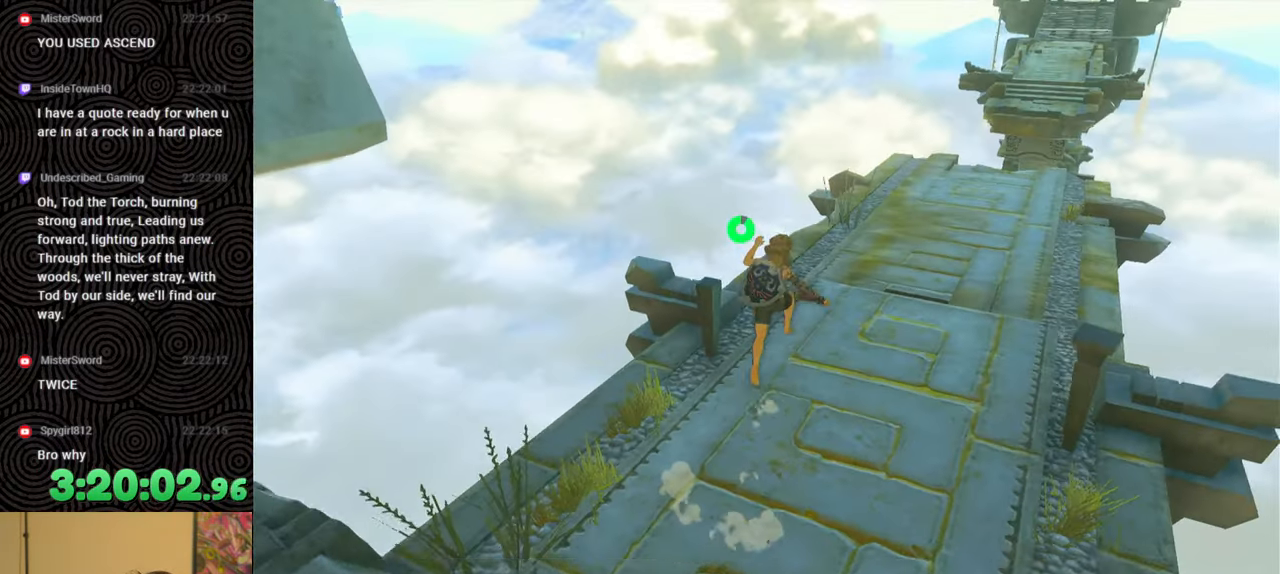
{"buttons": [], "left_stick": "up-right", "right_stick": "center", "events": [[250, "right_stick", "up-right"], [433, "right_stick", "center"]]}
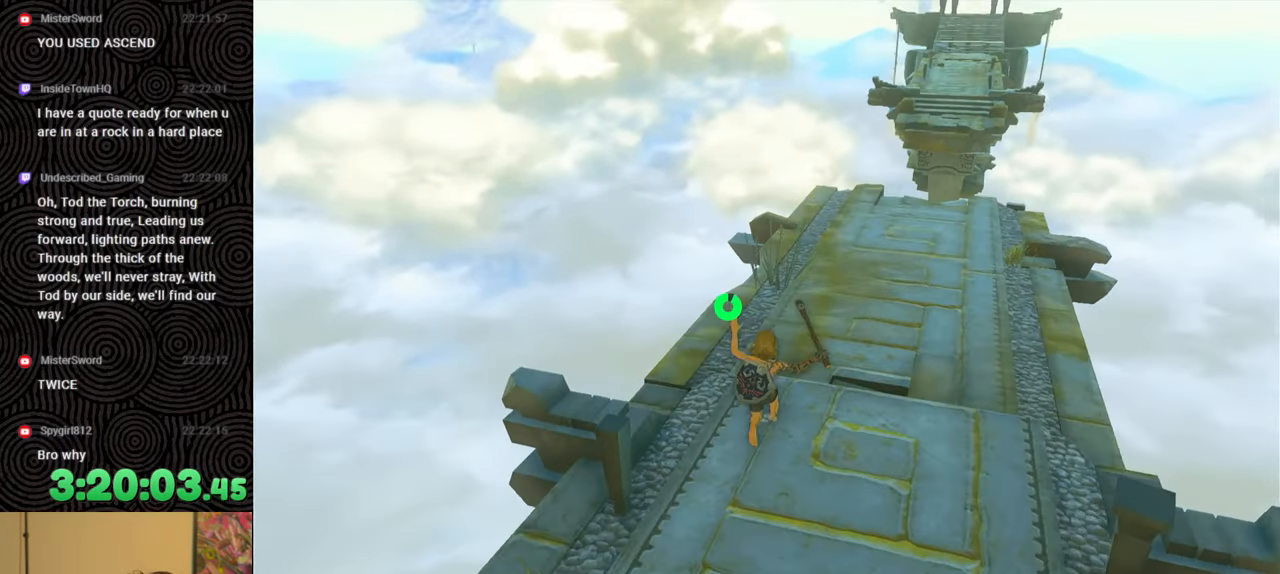
{"buttons": [], "left_stick": "up-right", "right_stick": "center", "events": []}
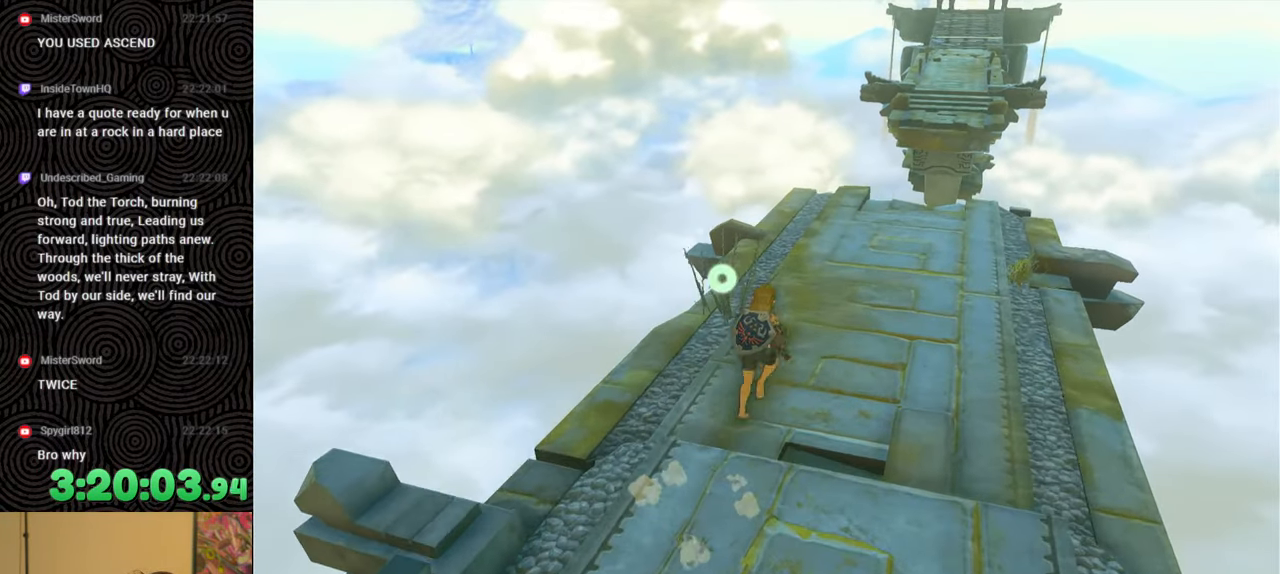
{"buttons": [], "left_stick": "up-right", "right_stick": "down-right", "events": [[400, "right_stick", "down-right"]]}
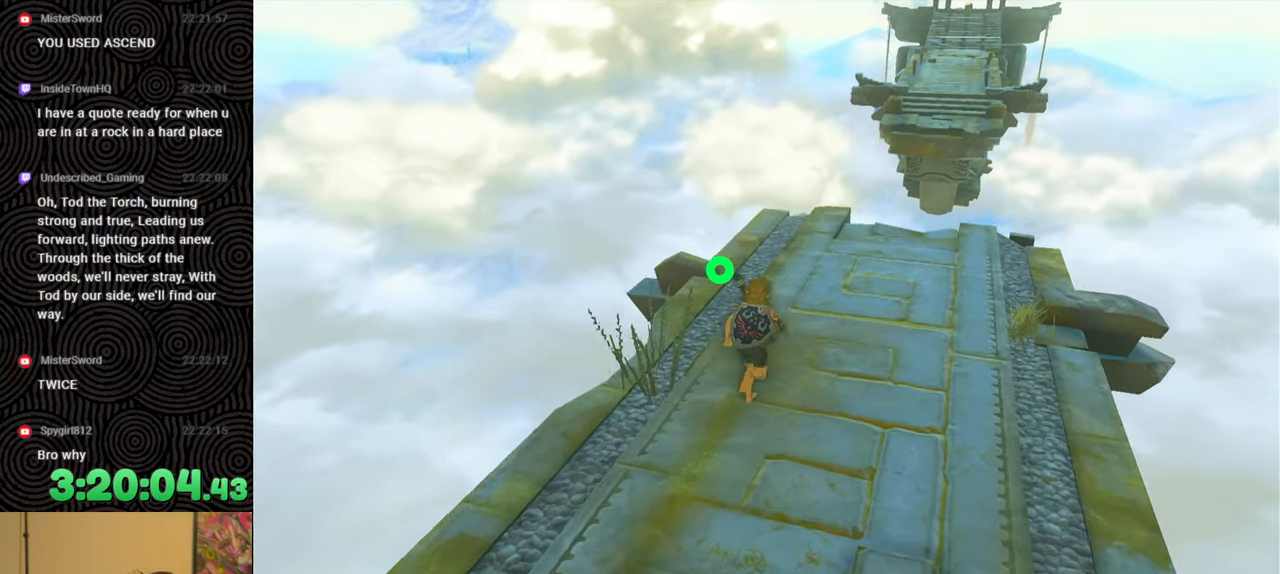
{"buttons": [], "left_stick": "up-right", "right_stick": "down", "events": [[83, "right_stick", "down"], [150, "X", "down"], [317, "X", "up"]]}
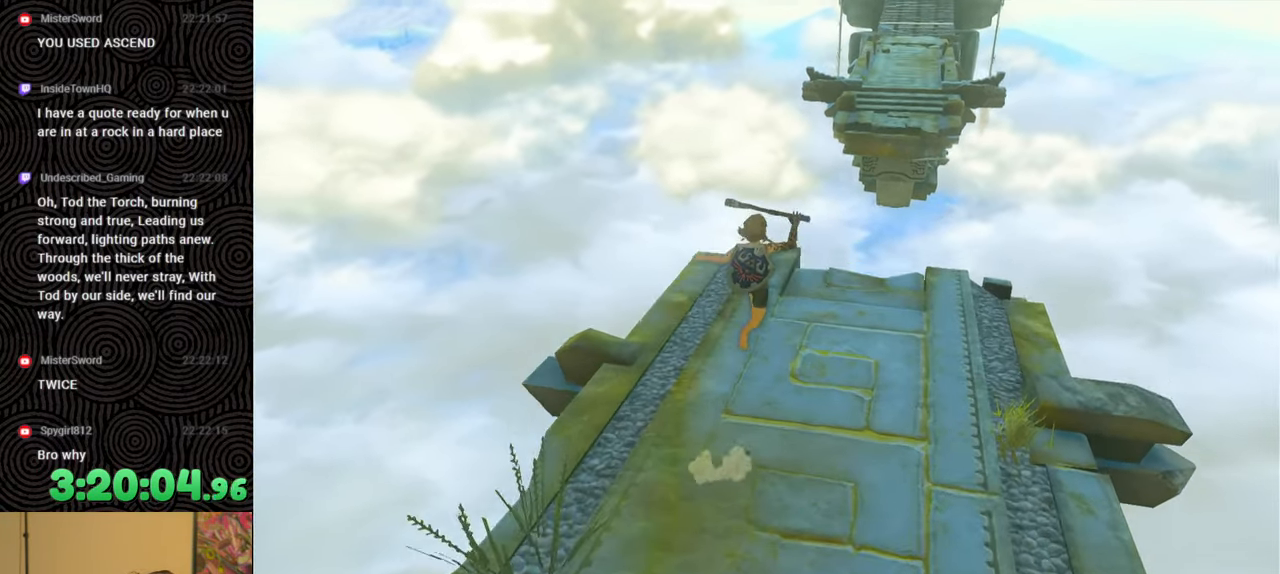
{"buttons": [], "left_stick": "center", "right_stick": "down-left", "events": [[367, "right_stick", "down-left"], [417, "left_stick", "center"]]}
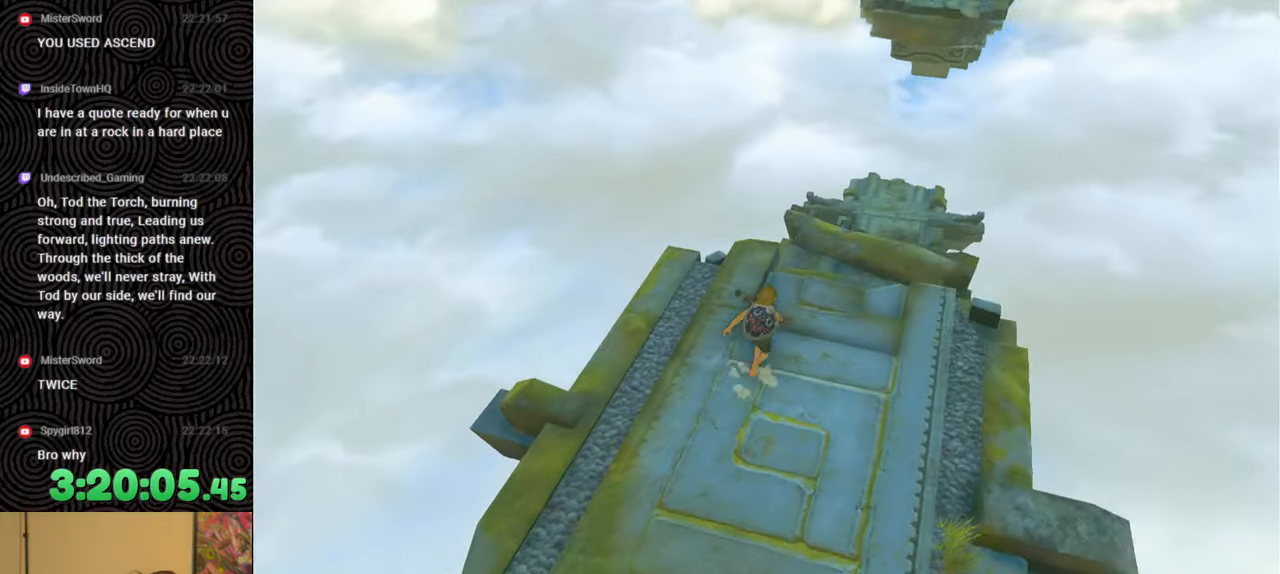
{"buttons": [], "left_stick": "left", "right_stick": "center", "events": [[100, "right_stick", "left"], [117, "left_stick", "down-left"], [333, "right_stick", "center"], [400, "left_stick", "left"]]}
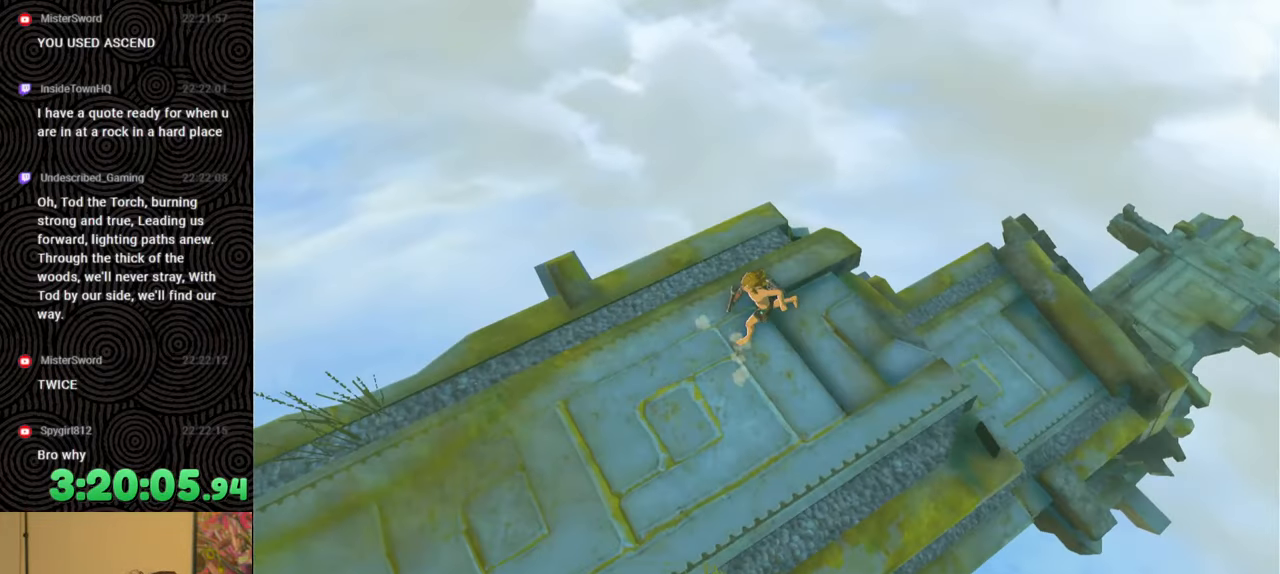
{"buttons": [], "left_stick": "center", "right_stick": "up-left", "events": [[50, "X", "down"], [183, "X", "up"], [317, "right_stick", "up-left"], [450, "left_stick", "center"]]}
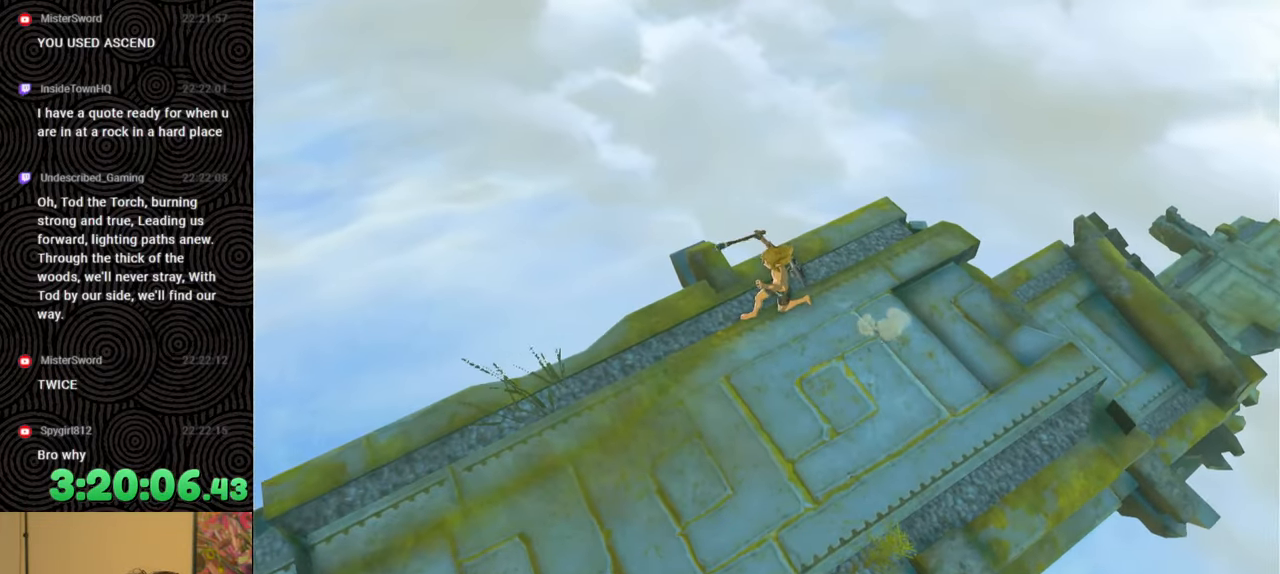
{"buttons": [], "left_stick": "up-right", "right_stick": "up-right", "events": [[100, "right_stick", "center"], [317, "right_stick", "up-right"], [483, "left_stick", "up-right"]]}
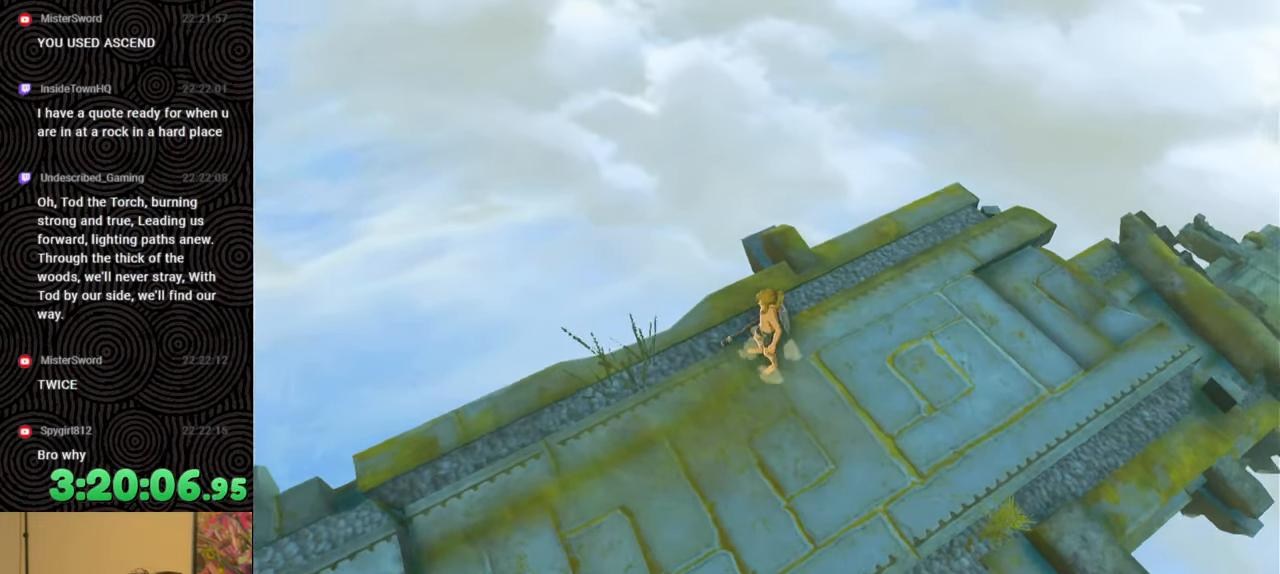
{"buttons": [], "left_stick": "up-right", "right_stick": "center", "events": [[17, "right_stick", "center"], [350, "X", "down"], [483, "X", "up"]]}
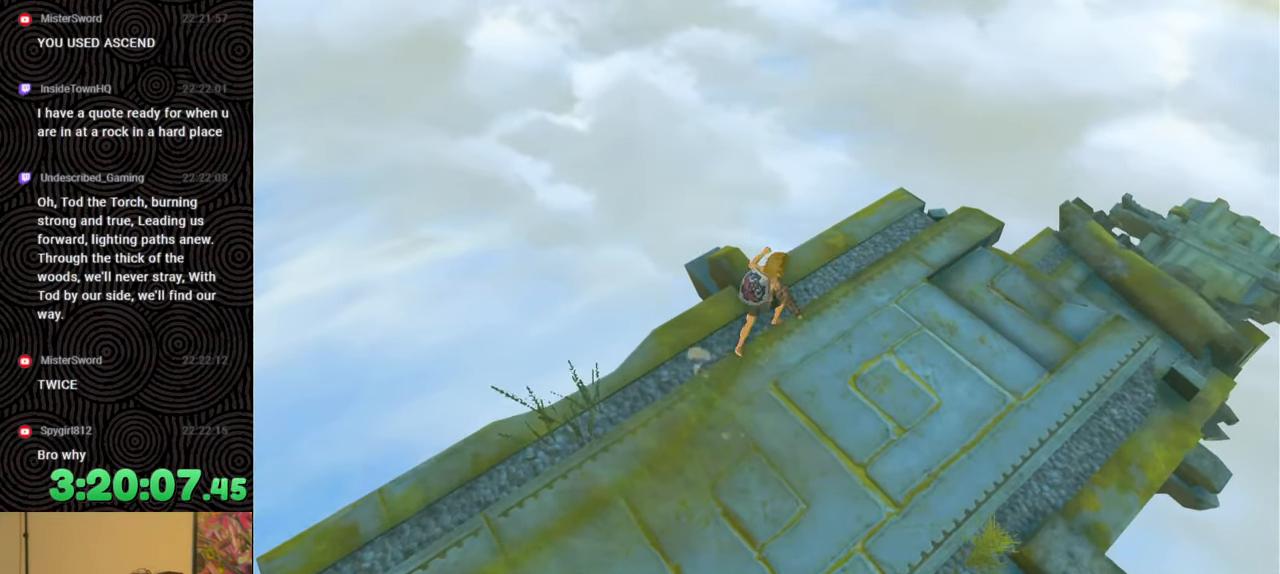
{"buttons": [], "left_stick": "down-left", "right_stick": "left", "events": [[200, "left_stick", "center"], [300, "right_stick", "left"], [450, "left_stick", "down-left"]]}
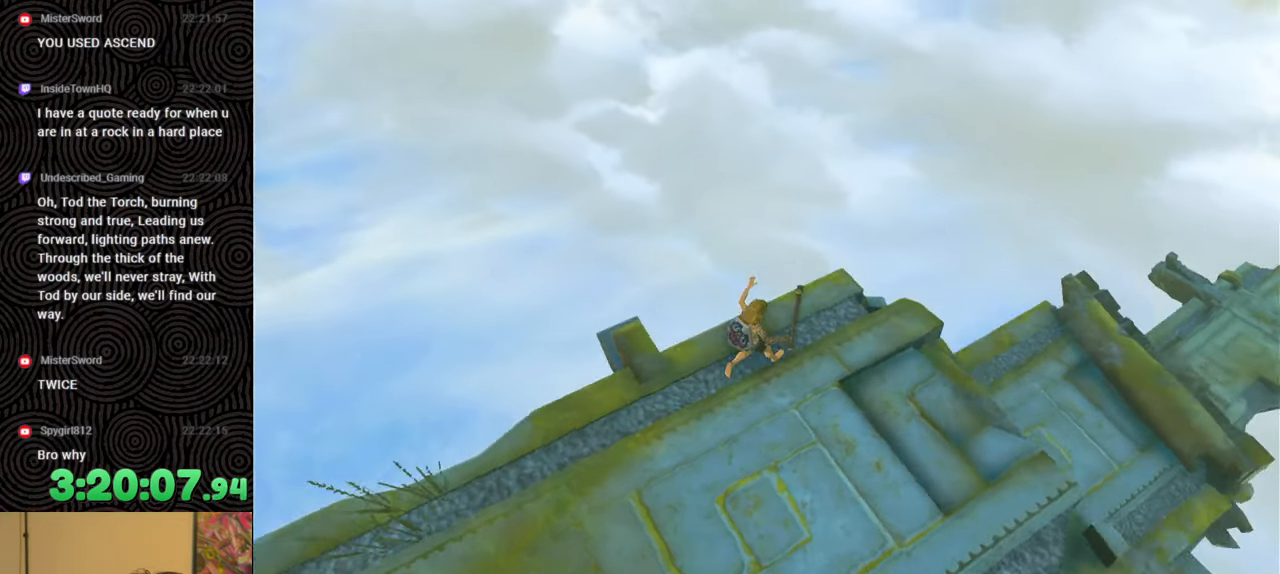
{"buttons": ["X"], "left_stick": "left", "right_stick": "center", "events": [[67, "right_stick", "up-left"], [183, "left_stick", "left"], [317, "right_stick", "center"], [417, "X", "down"]]}
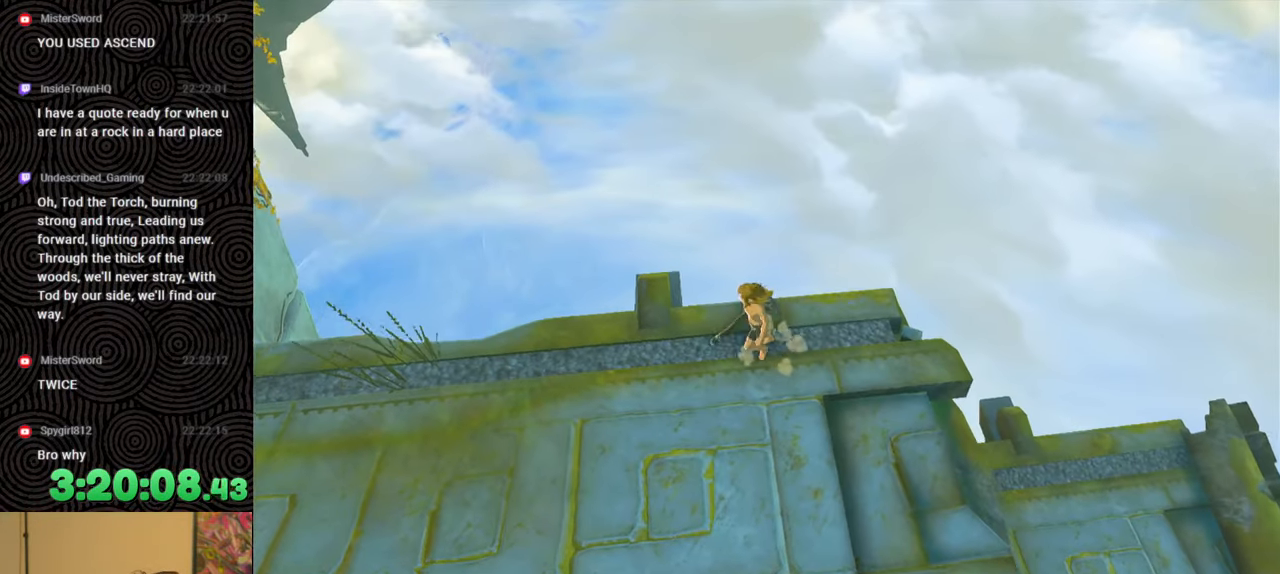
{"buttons": [], "left_stick": "left", "right_stick": "center", "events": [[50, "X", "up"]]}
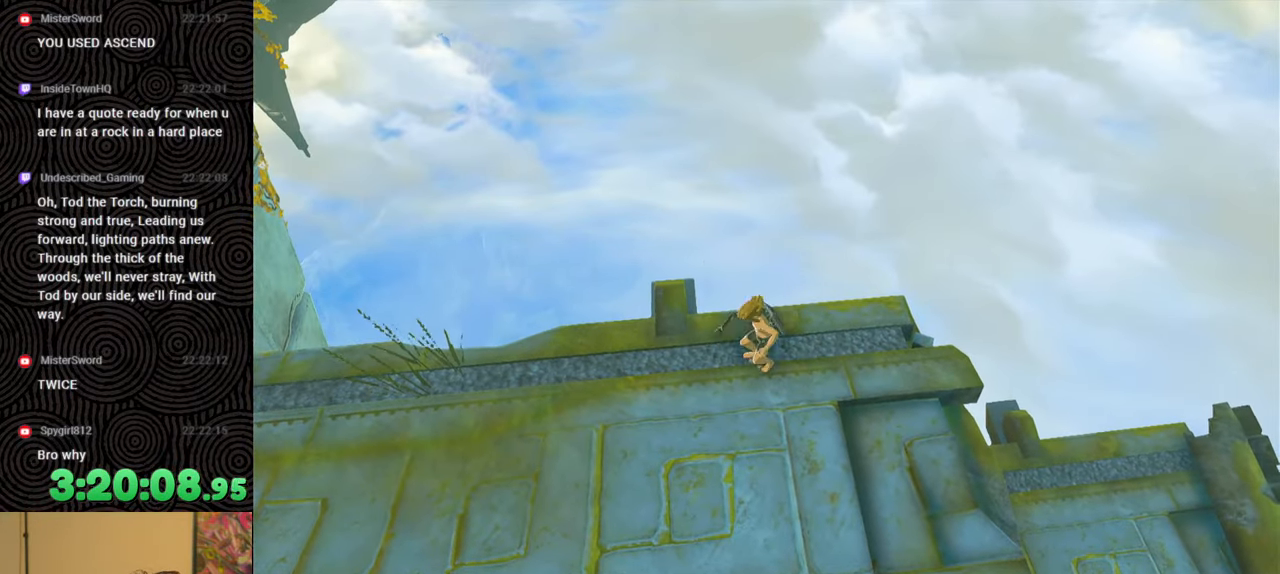
{"buttons": [], "left_stick": "center", "right_stick": "center", "events": [[150, "X", "down"], [233, "X", "up"], [483, "left_stick", "center"]]}